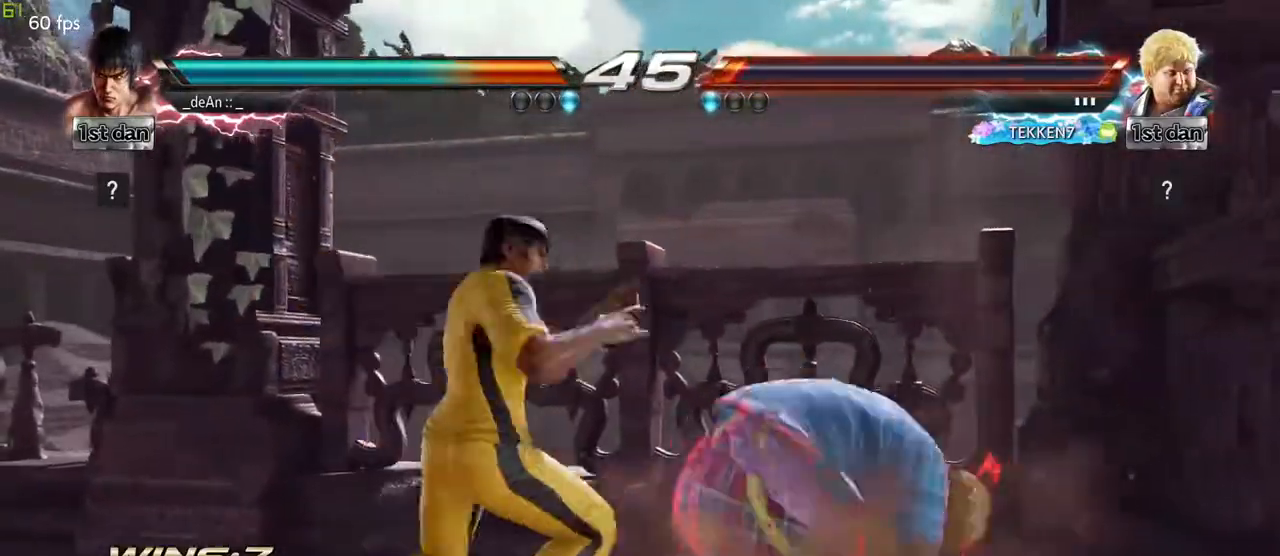
Gameplay with a controller (arcade stick); each line is a JSON object with the inputs held at the frame after it. "events" lists button and stick changes between this image and that frame as [ms after this image, input, new state], when the widget could be followed in between. Not read: L3 R3 other_buttons.
{"buttons": [], "left_stick": "left", "events": [[467, "left_stick", "left"]]}
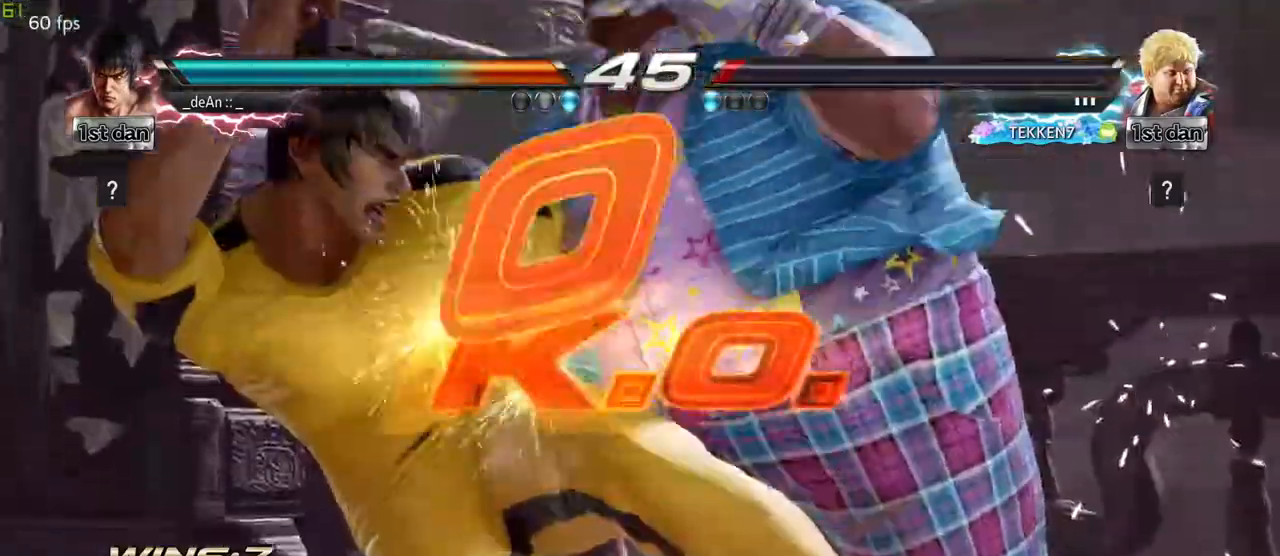
{"buttons": [], "left_stick": "center", "events": [[67, "left_stick", "center"]]}
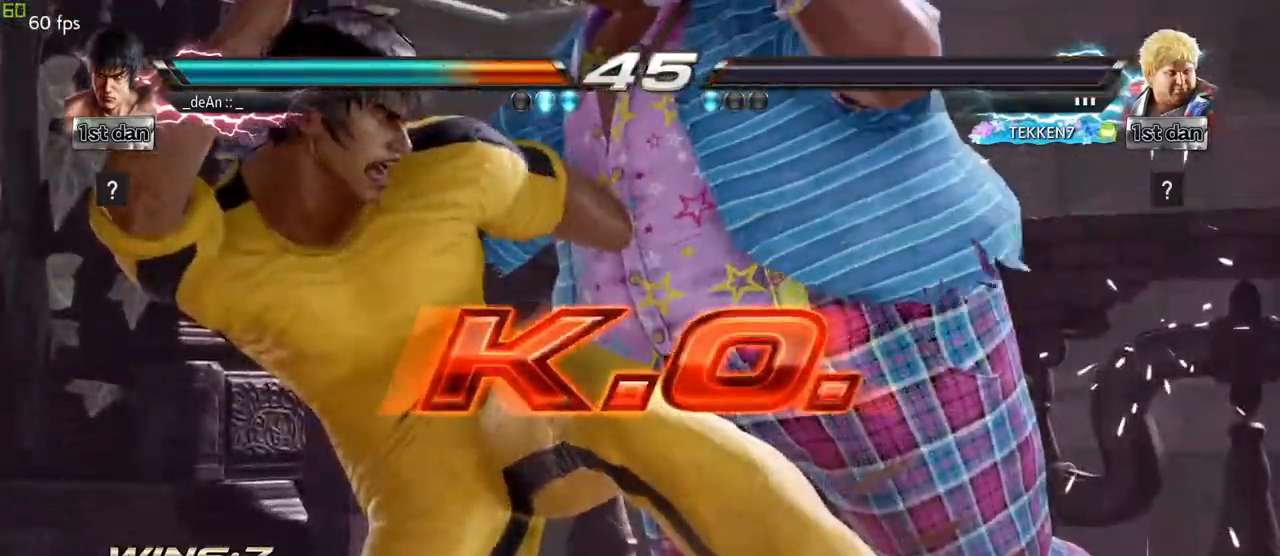
{"buttons": [], "left_stick": "center", "events": []}
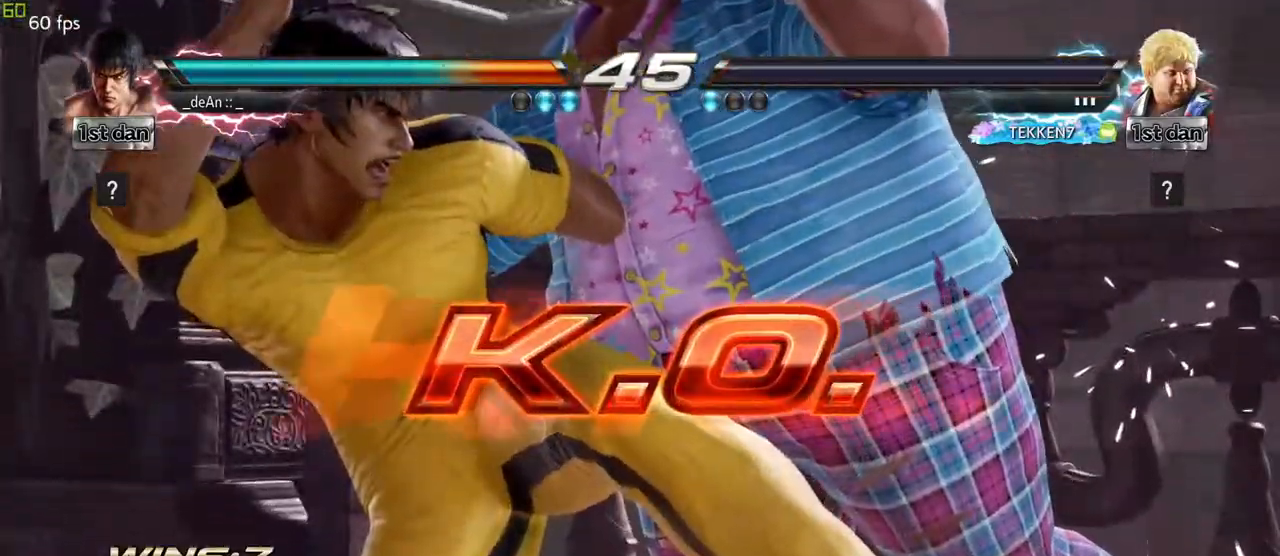
{"buttons": [], "left_stick": "center", "events": []}
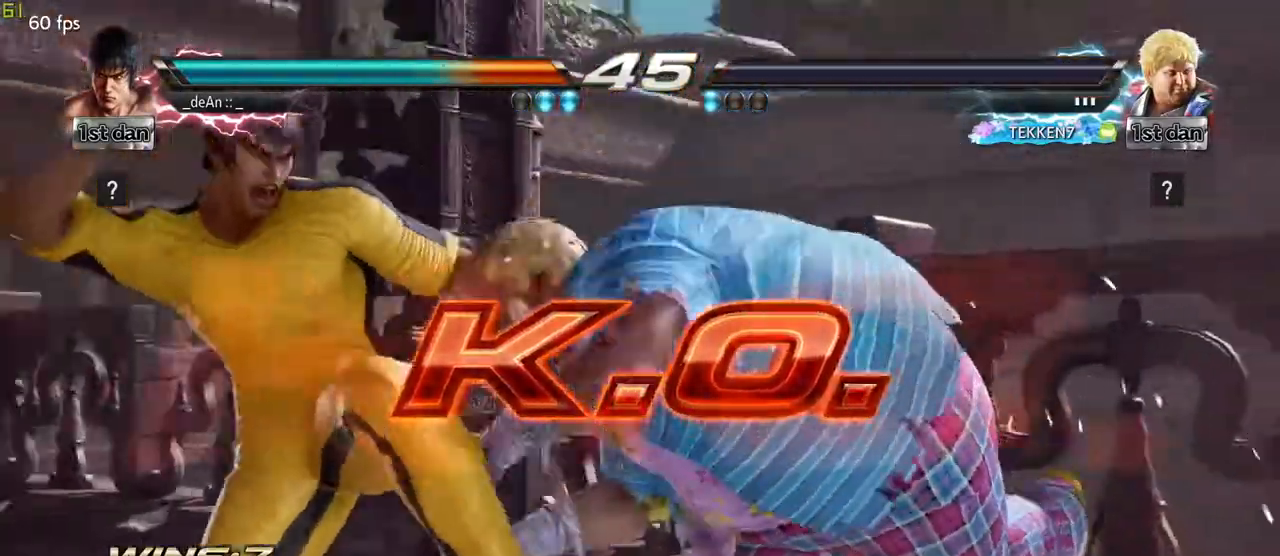
{"buttons": [], "left_stick": "right", "events": [[83, "left_stick", "right"], [117, "TRIANGLE", "down"], [200, "TRIANGLE", "up"], [267, "TRIANGLE", "down"], [367, "TRIANGLE", "up"]]}
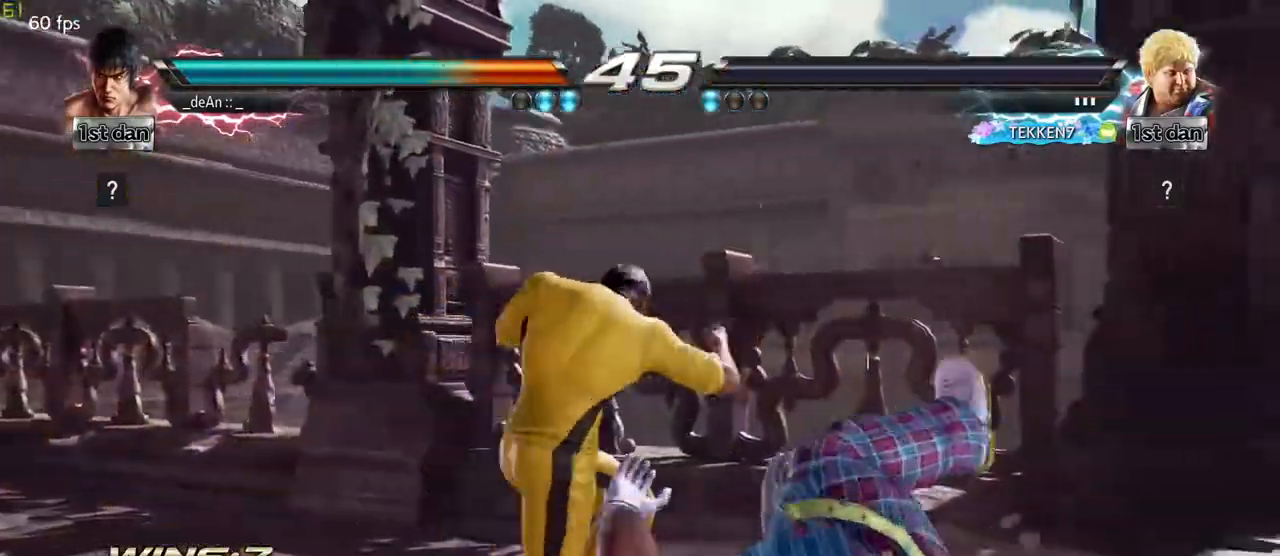
{"buttons": [], "left_stick": "center", "events": [[117, "left_stick", "center"], [250, "SQUARE", "down"], [267, "TRIANGLE", "down"], [350, "SQUARE", "up"], [350, "TRIANGLE", "up"]]}
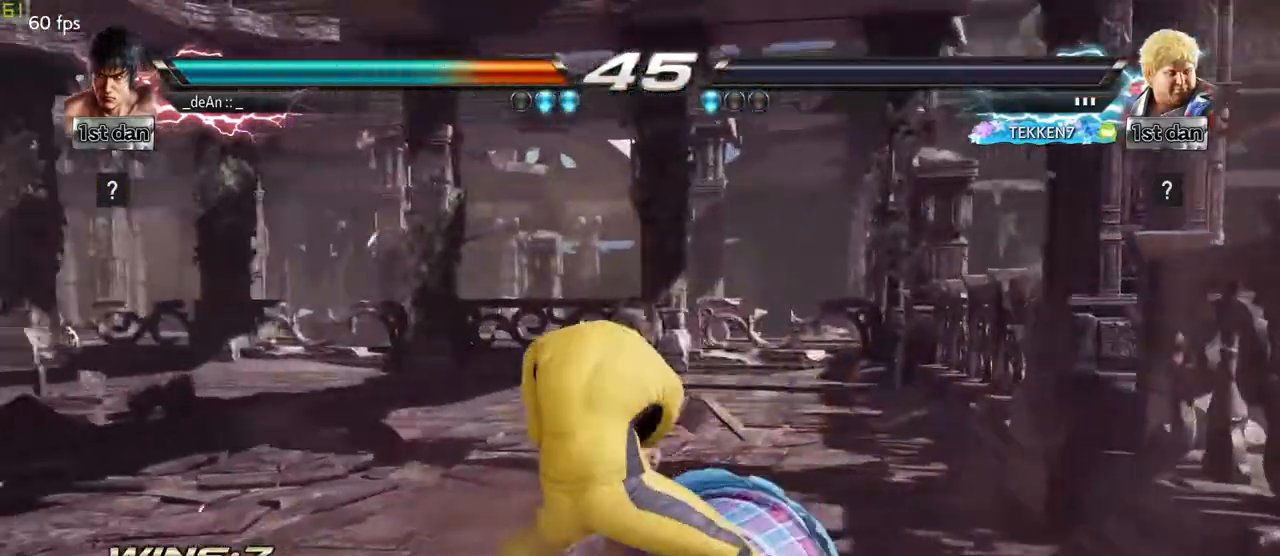
{"buttons": [], "left_stick": "center", "events": []}
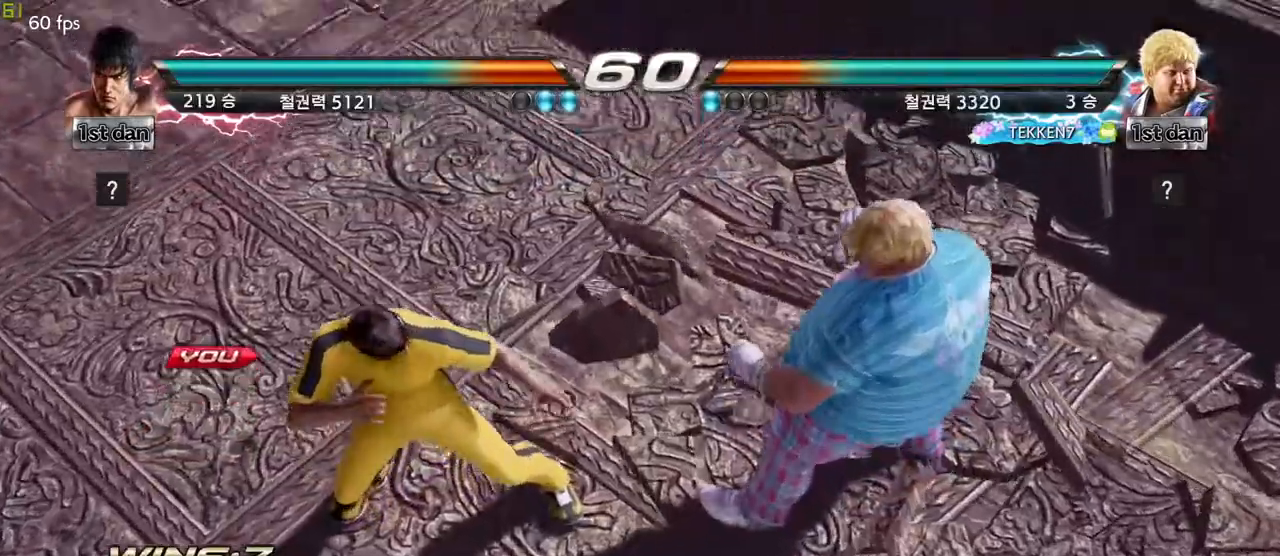
{"buttons": [], "left_stick": "right", "events": [[450, "left_stick", "right"]]}
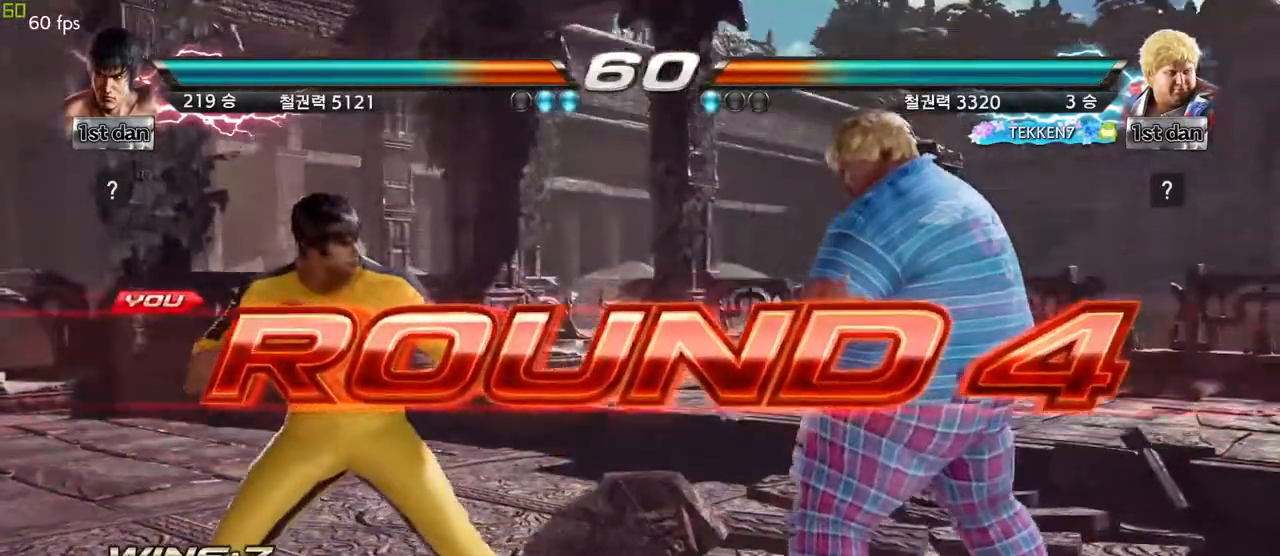
{"buttons": [], "left_stick": "center", "events": [[17, "left_stick", "center"], [100, "left_stick", "left"], [150, "left_stick", "down"], [267, "left_stick", "right"], [367, "left_stick", "center"]]}
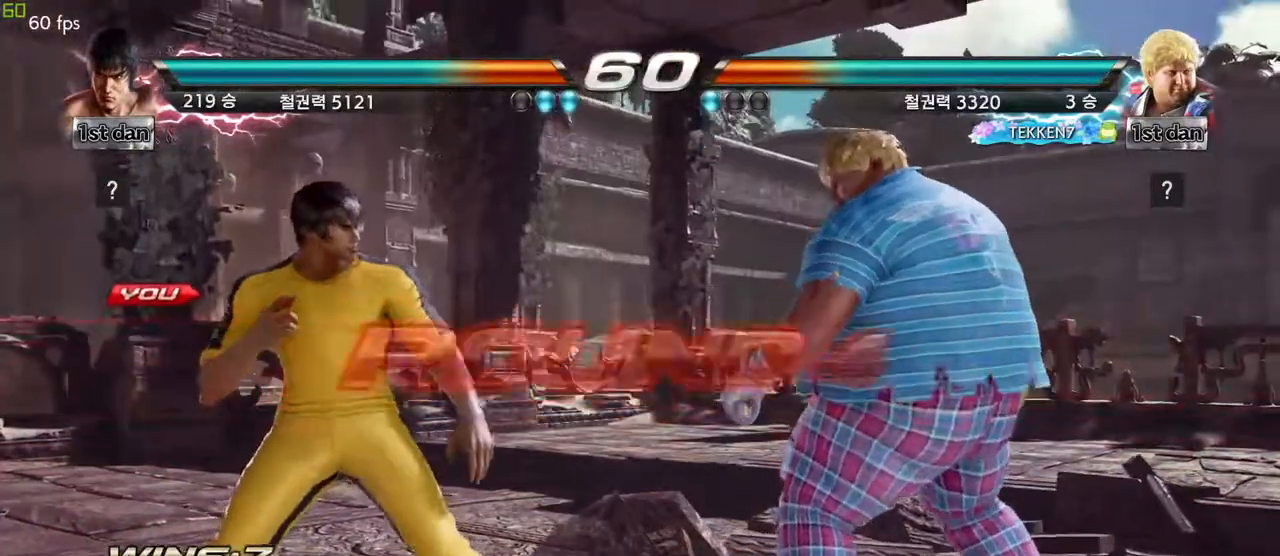
{"buttons": [], "left_stick": "center", "events": [[17, "left_stick", "down"], [67, "left_stick", "right"], [217, "left_stick", "center"]]}
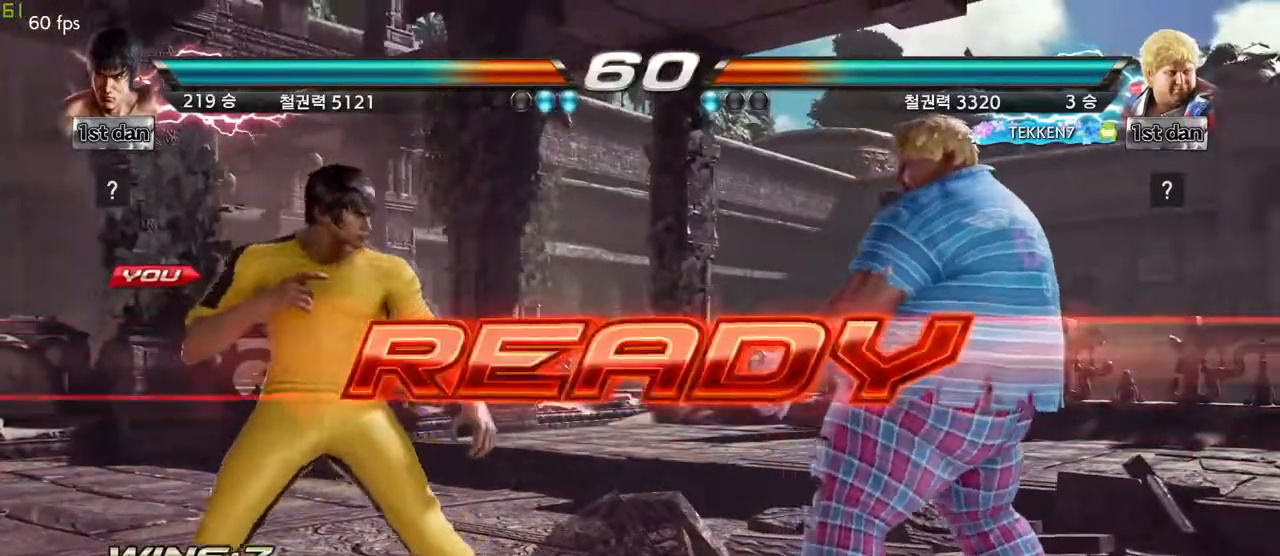
{"buttons": [], "left_stick": "center", "events": []}
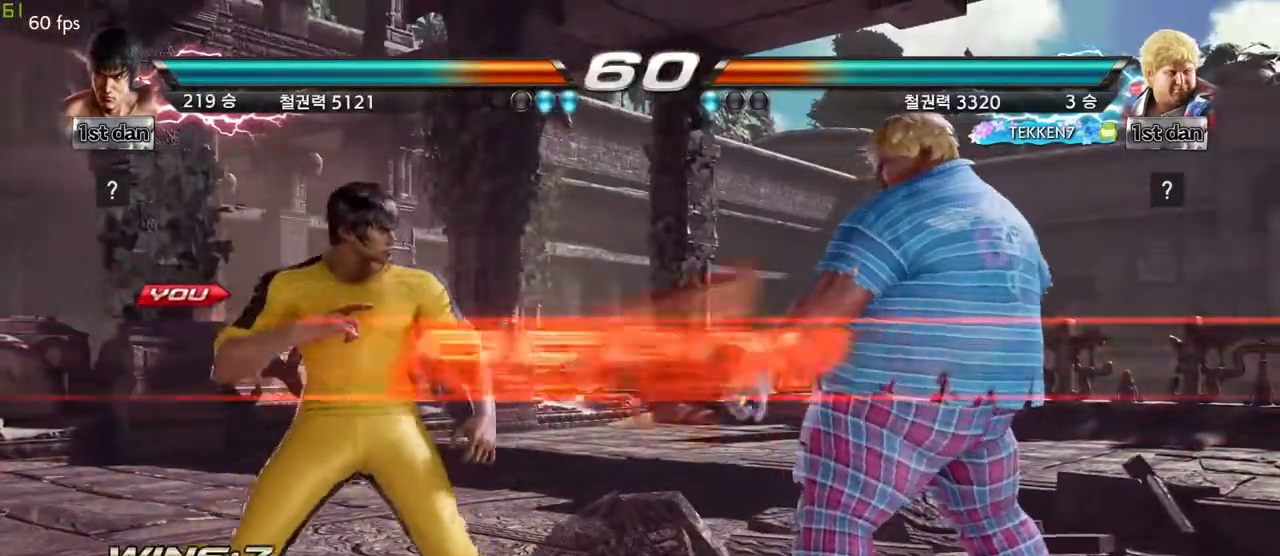
{"buttons": [], "left_stick": "center", "events": []}
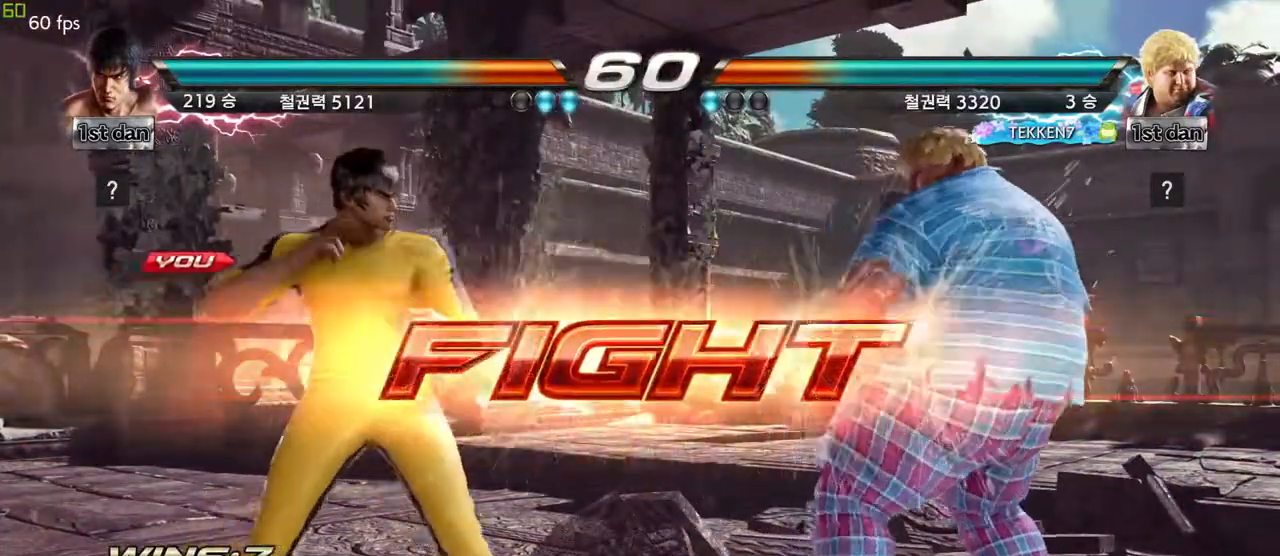
{"buttons": [], "left_stick": "center", "events": [[100, "TRIANGLE", "down"], [267, "TRIANGLE", "up"]]}
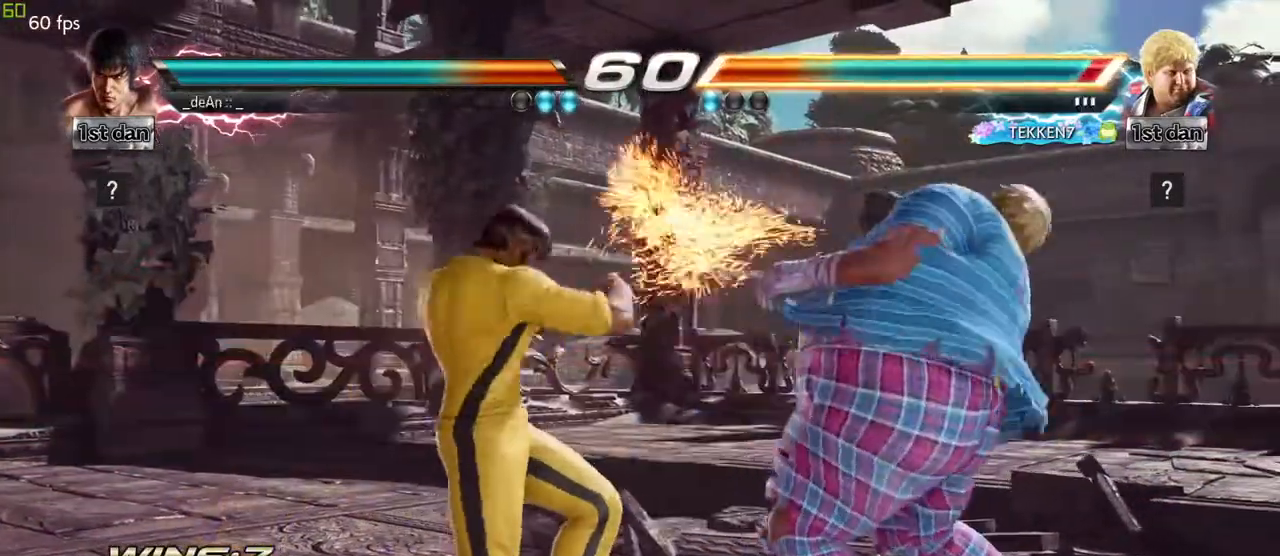
{"buttons": [], "left_stick": "center", "events": [[100, "SQUARE", "down"], [233, "SQUARE", "up"]]}
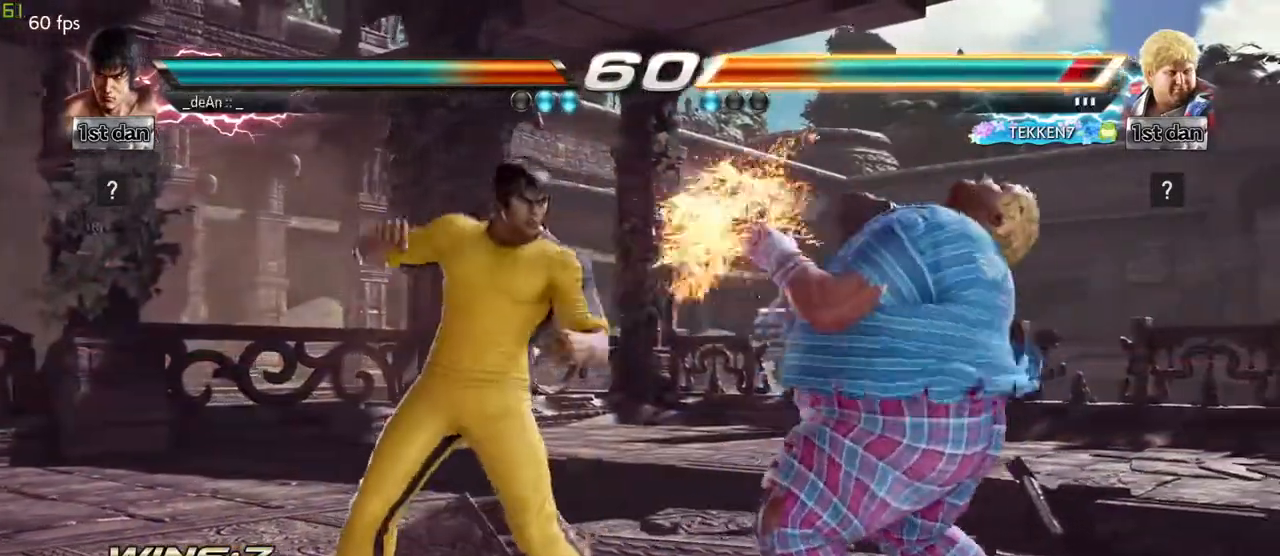
{"buttons": [], "left_stick": "right", "events": [[33, "SQUARE", "down"], [167, "SQUARE", "up"], [417, "left_stick", "right"]]}
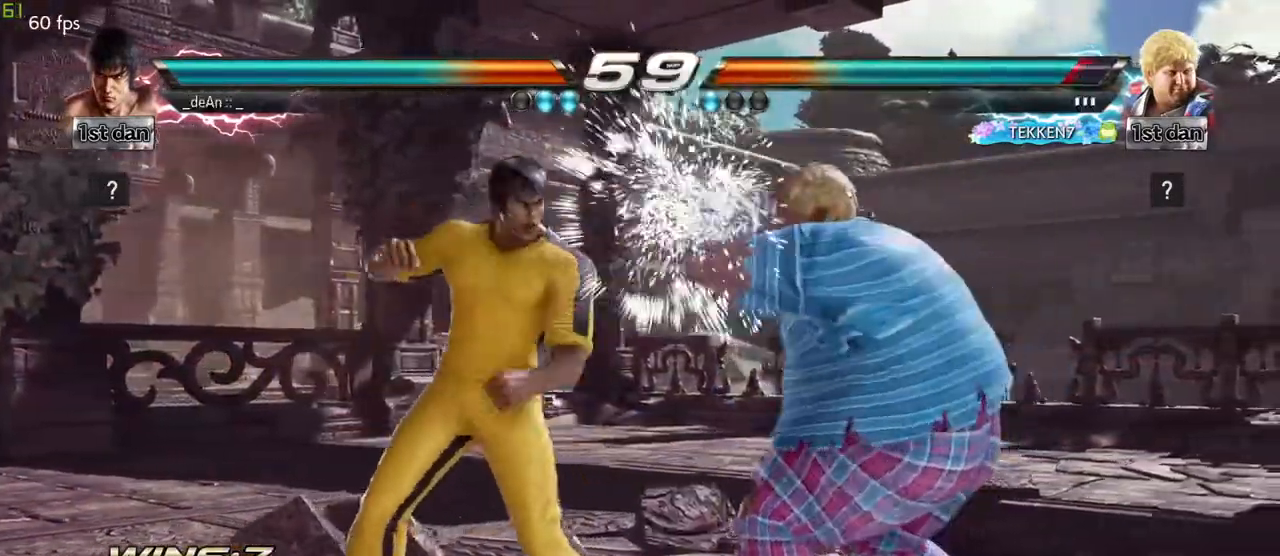
{"buttons": [], "left_stick": "center", "events": [[17, "left_stick", "center"], [67, "left_stick", "right"], [117, "CIRCLE", "down"], [117, "CROSS", "down"], [167, "CIRCLE", "up"], [183, "CROSS", "up"], [267, "left_stick", "center"]]}
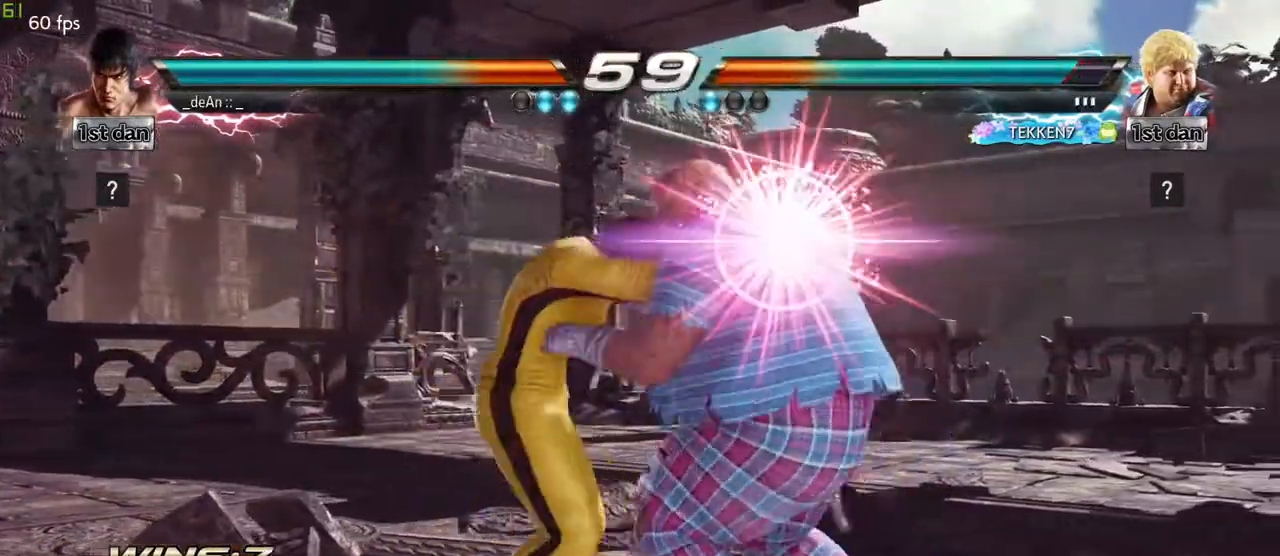
{"buttons": [], "left_stick": "center", "events": []}
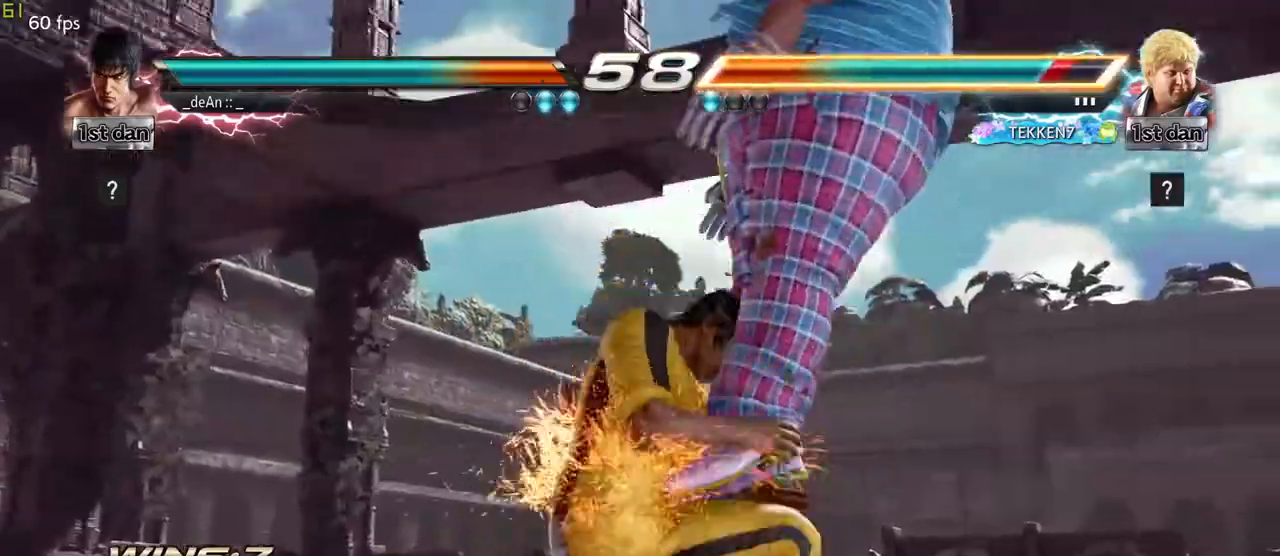
{"buttons": ["CROSS"], "left_stick": "up", "events": [[283, "CIRCLE", "down"], [350, "left_stick", "up"], [400, "CIRCLE", "up"], [450, "CROSS", "down"]]}
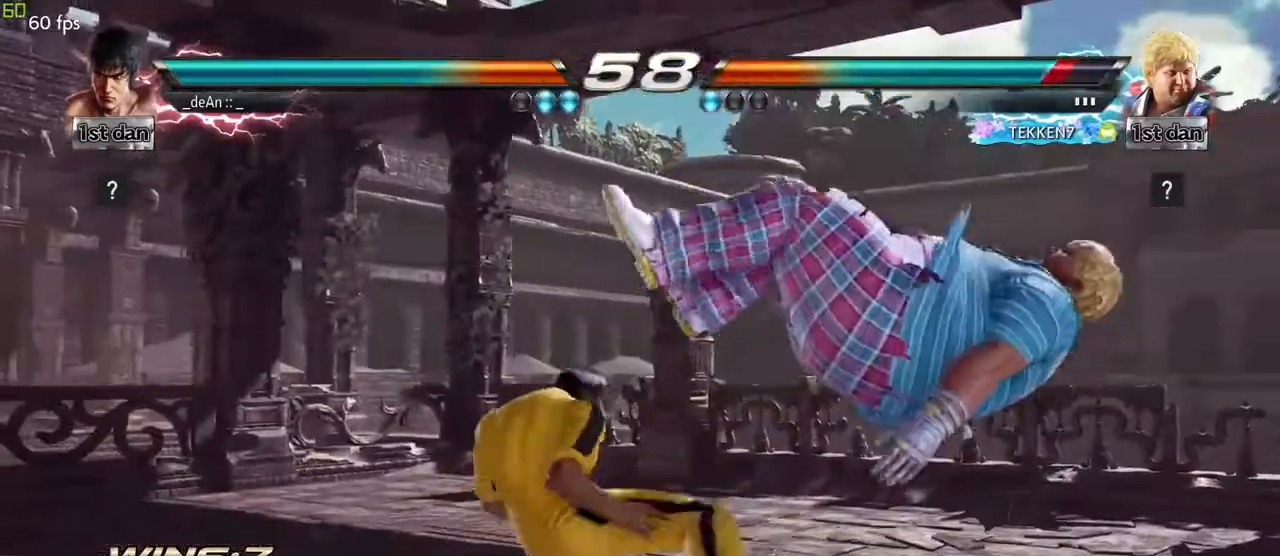
{"buttons": [], "left_stick": "left", "events": [[17, "left_stick", "center"], [67, "CROSS", "up"], [300, "left_stick", "left"]]}
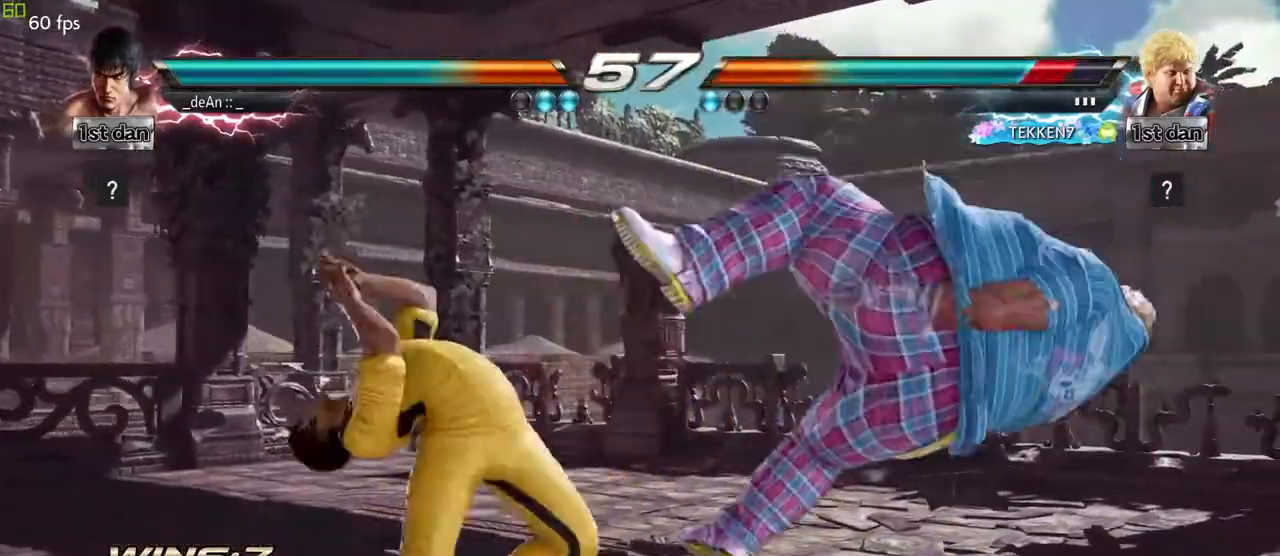
{"buttons": [], "left_stick": "left", "events": [[383, "TRIANGLE", "down"], [483, "TRIANGLE", "up"]]}
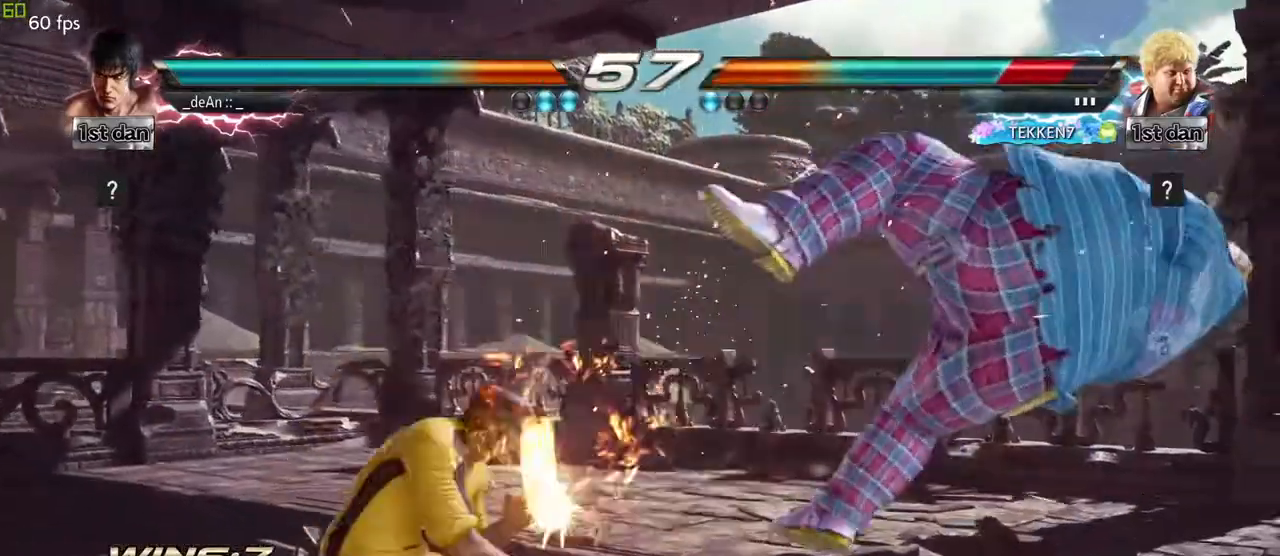
{"buttons": [], "left_stick": "center", "events": [[100, "SQUARE", "down"], [217, "SQUARE", "up"], [417, "left_stick", "center"]]}
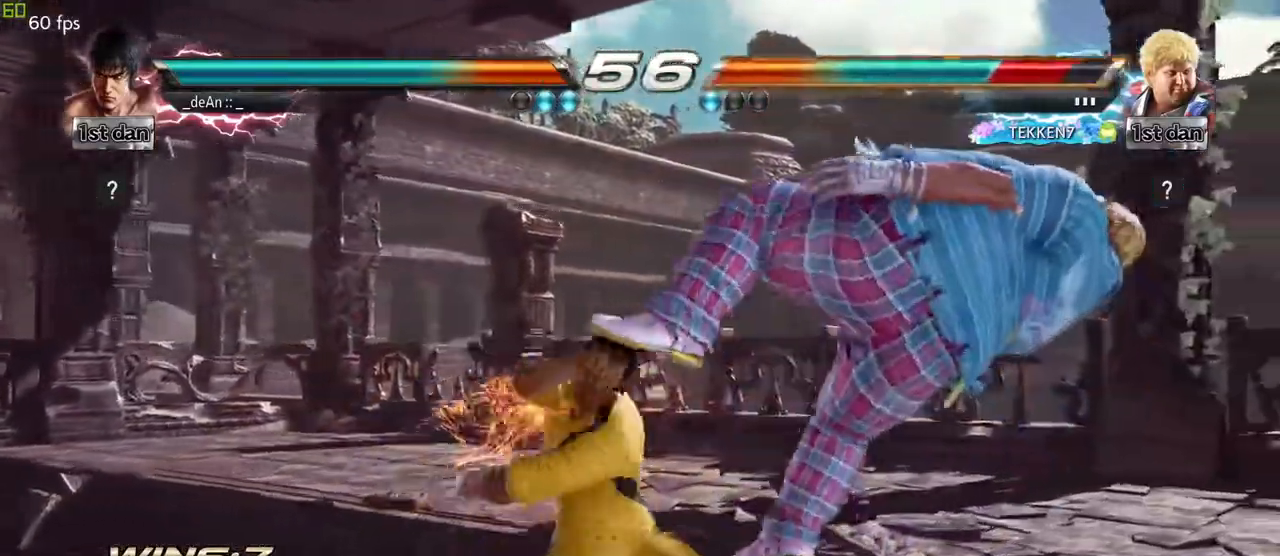
{"buttons": ["SQUARE"], "left_stick": "down", "events": [[450, "left_stick", "down"], [467, "SQUARE", "down"], [467, "TRIANGLE", "down"], [500, "TRIANGLE", "up"]]}
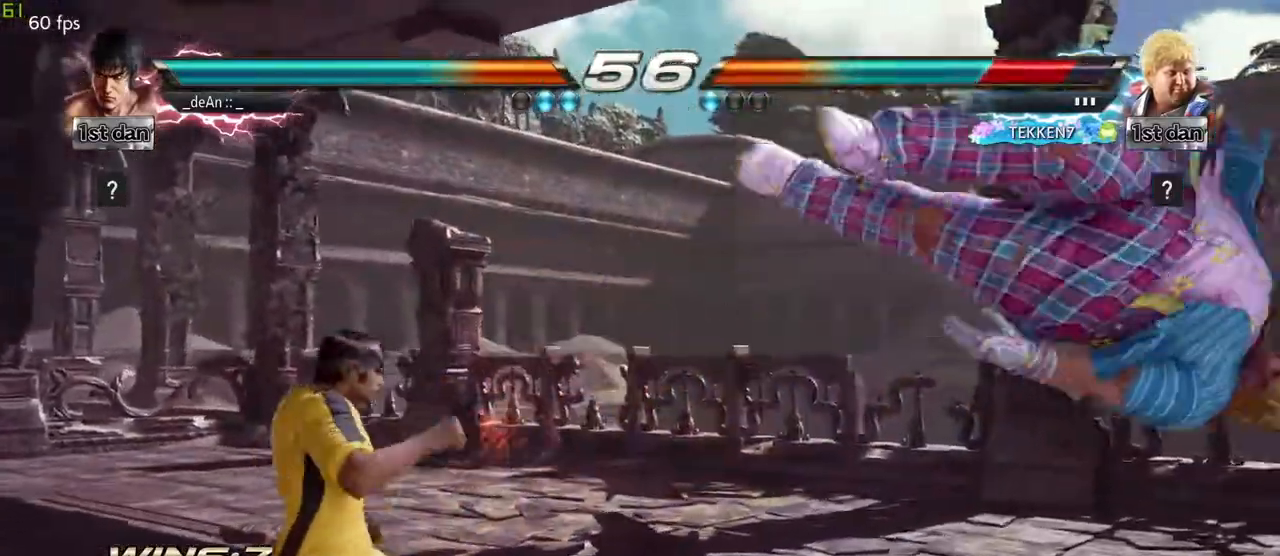
{"buttons": [], "left_stick": "center", "events": [[17, "SQUARE", "up"], [50, "left_stick", "right"], [83, "CIRCLE", "down"], [117, "left_stick", "center"], [167, "CIRCLE", "up"]]}
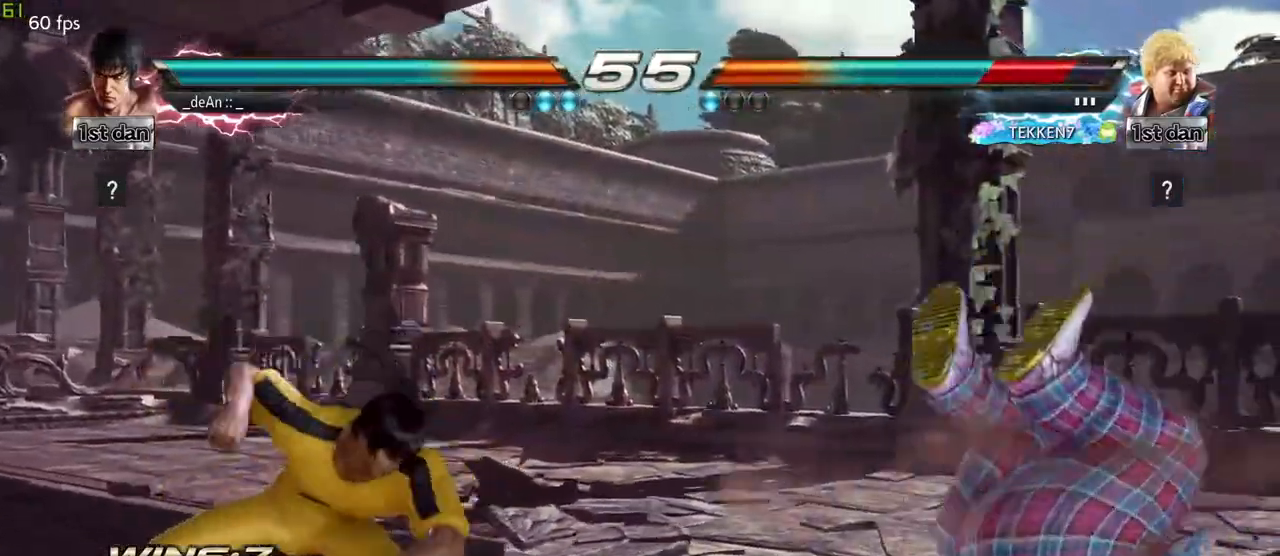
{"buttons": [], "left_stick": "center", "events": [[417, "left_stick", "right"], [500, "left_stick", "center"]]}
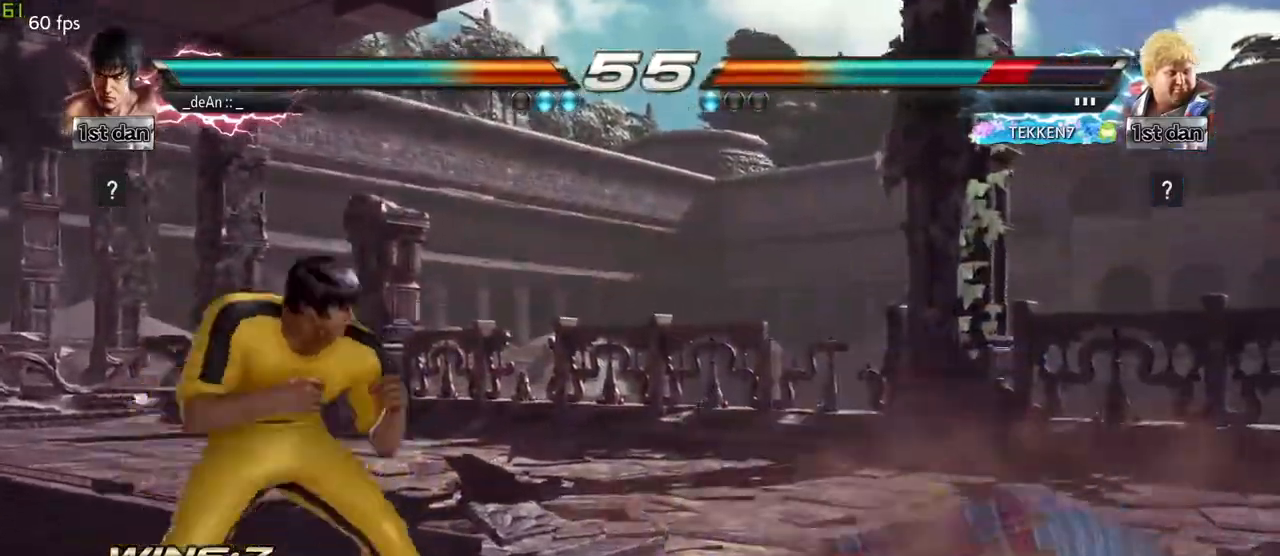
{"buttons": [], "left_stick": "left", "events": [[100, "left_stick", "right"], [233, "left_stick", "left"], [250, "CROSS", "down"], [350, "CROSS", "up"]]}
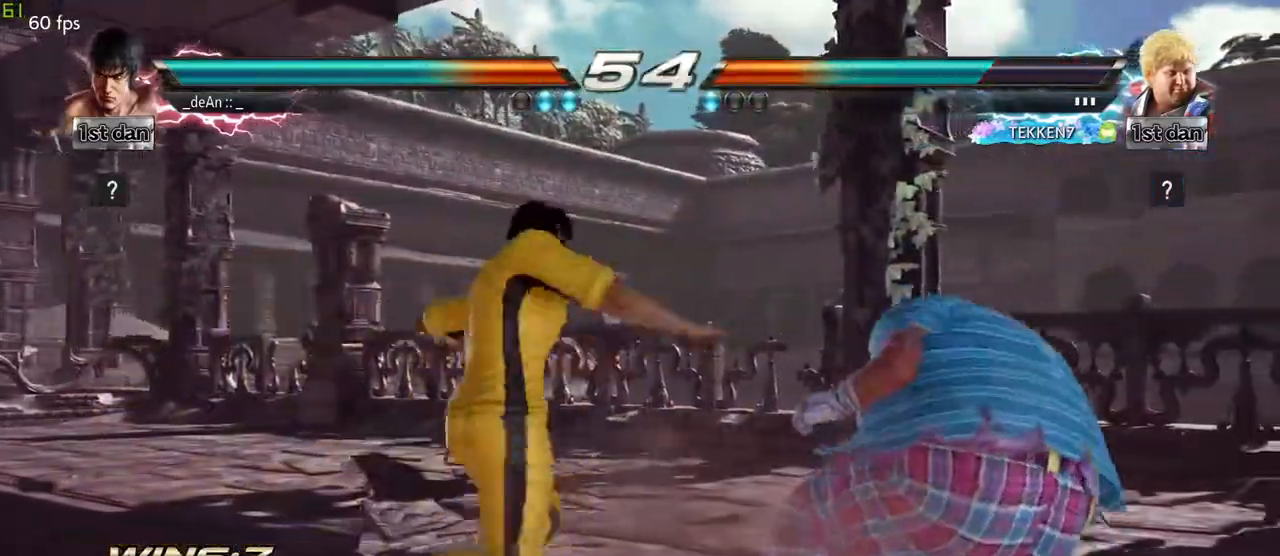
{"buttons": [], "left_stick": "center", "events": [[17, "left_stick", "center"]]}
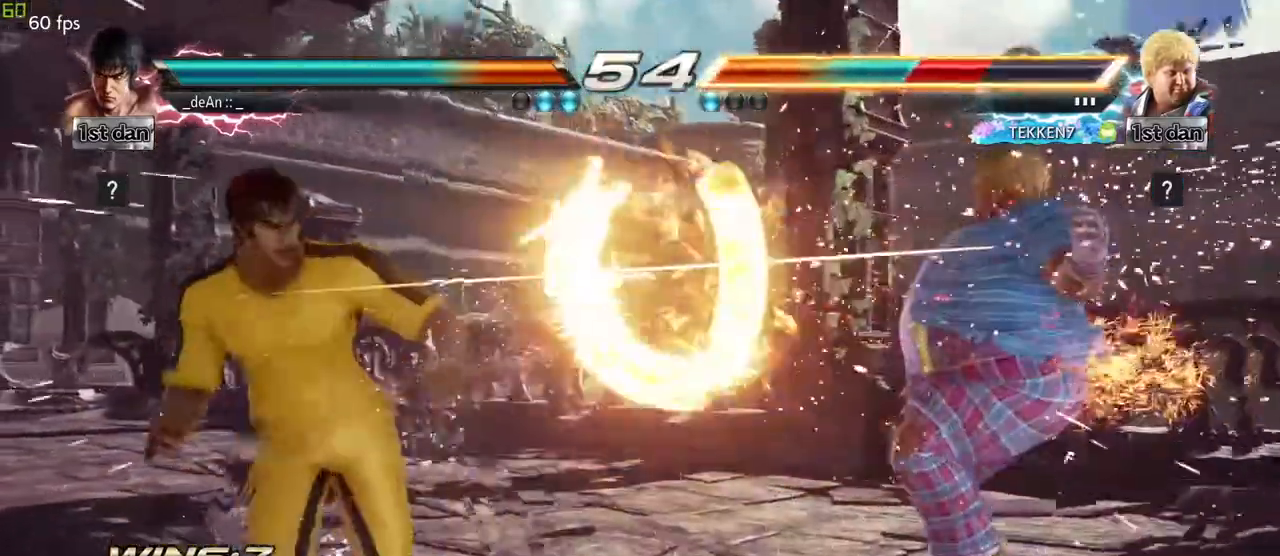
{"buttons": [], "left_stick": "right", "events": [[167, "left_stick", "right"], [233, "left_stick", "center"], [350, "left_stick", "right"]]}
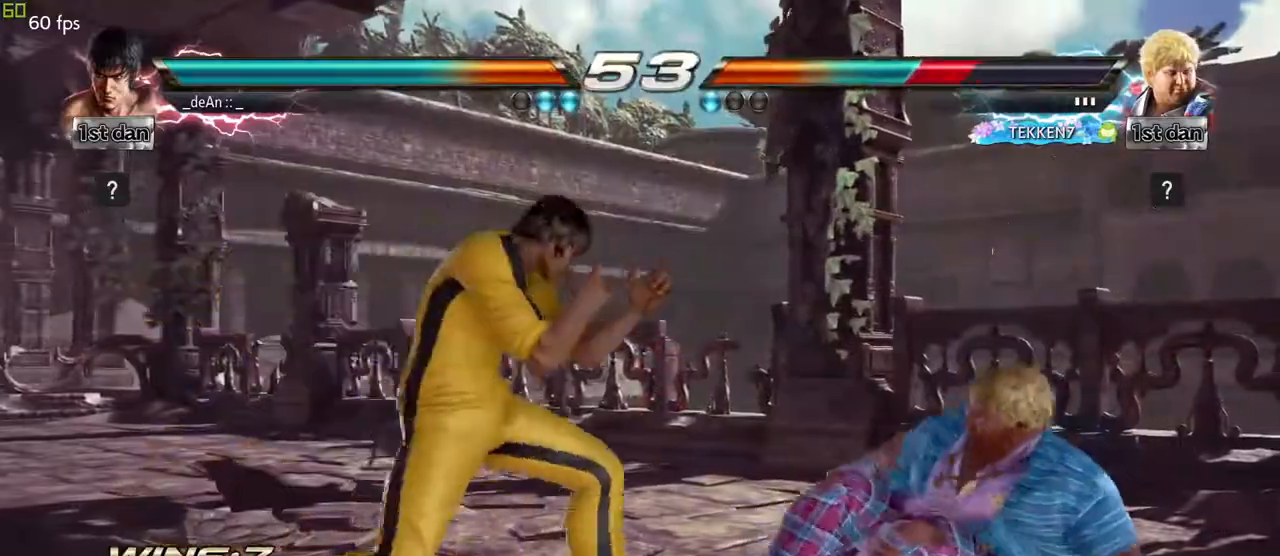
{"buttons": [], "left_stick": "center", "events": [[150, "left_stick", "down-left"], [183, "CROSS", "down"], [317, "CROSS", "up"], [383, "left_stick", "center"]]}
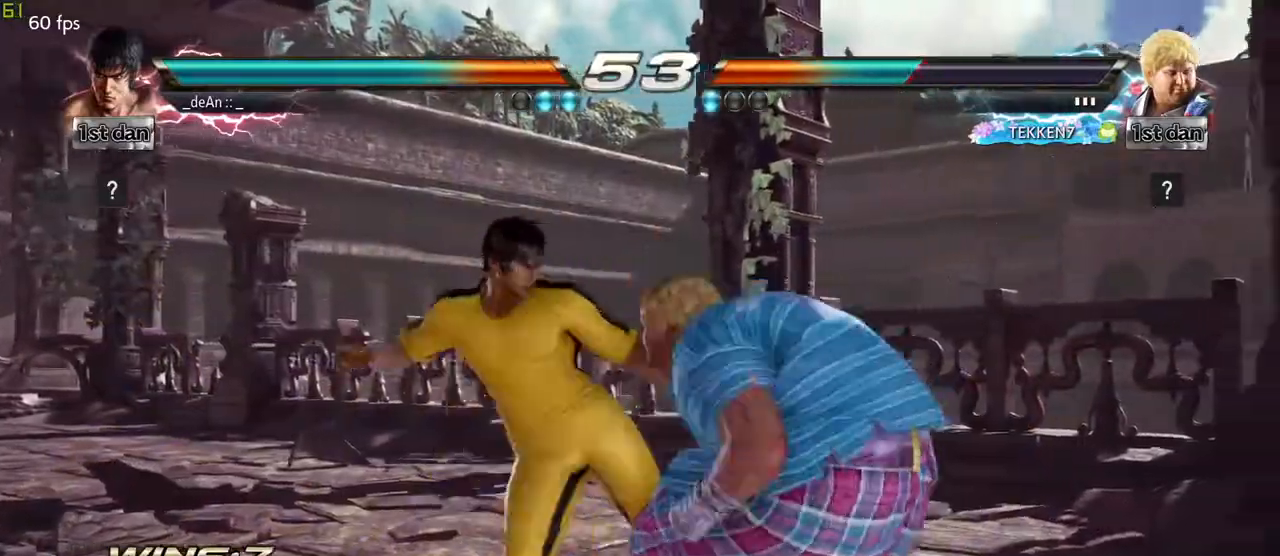
{"buttons": ["SQUARE"], "left_stick": "down", "events": [[417, "left_stick", "down"], [467, "SQUARE", "down"]]}
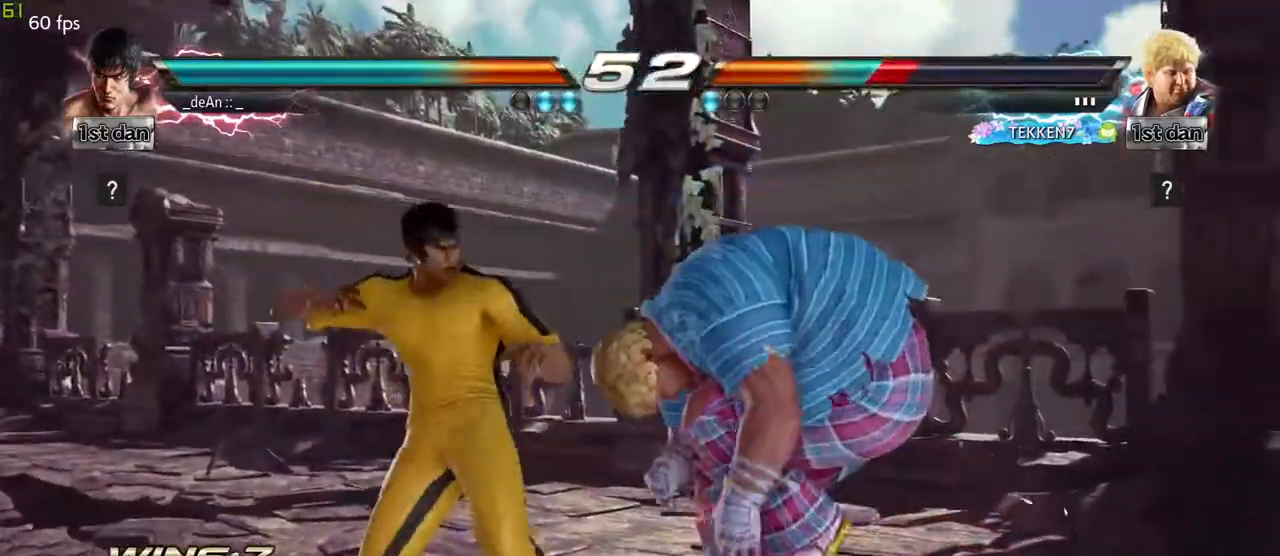
{"buttons": ["CROSS"], "left_stick": "center", "events": [[100, "CROSS", "down"], [100, "SQUARE", "up"], [117, "left_stick", "center"], [167, "CROSS", "up"], [300, "CROSS", "down"], [383, "CROSS", "up"], [450, "CROSS", "down"]]}